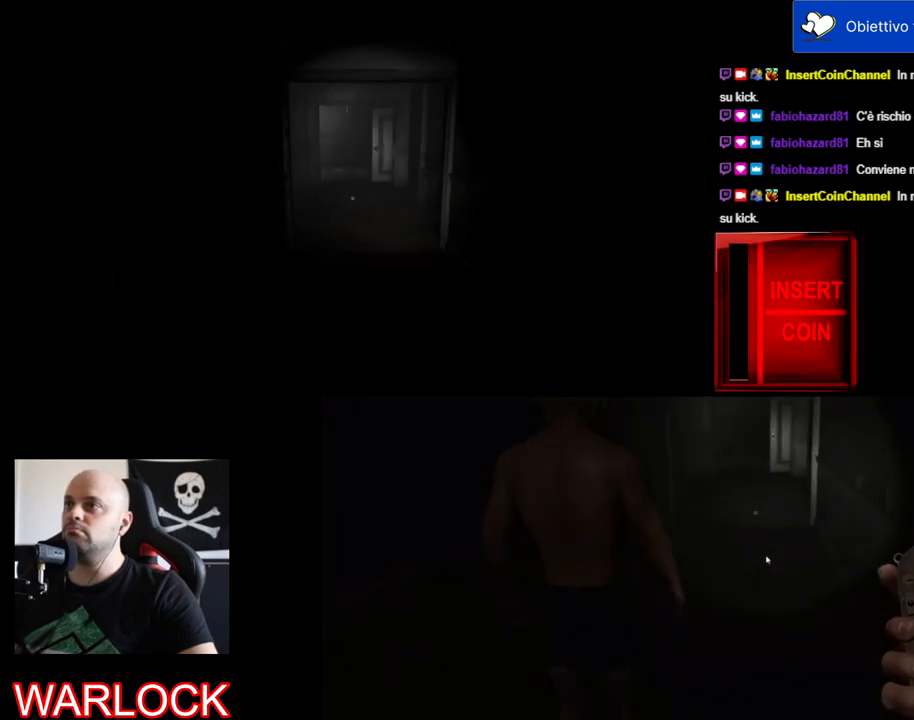
Gameplay with keyboard and mouse; each line is a JSON object with the keys and mouse buttons held at the frame after it. "events" lists presses ("down") and releases ("up") of "a", "c", "ctrl", "d", "e", "f", "q", "r", "s", "shift", "space", "tab", "w", "x", "z", "mouse_left", "mouse_wheel" and "mouse_right" between this image and that frame as [ms after this image, input, new state], when the widget could be followed in between. "mouse_left", "mouse_wheel", "mouse_right" = the "left", "wheel", "right" buttons of the "mouse" list. No other keys are recorded. "wheel" means that the mouse wheel is clicked or scrolled. Mouse movement is not recorded.
{"keys": ["w"], "mouse": [], "events": []}
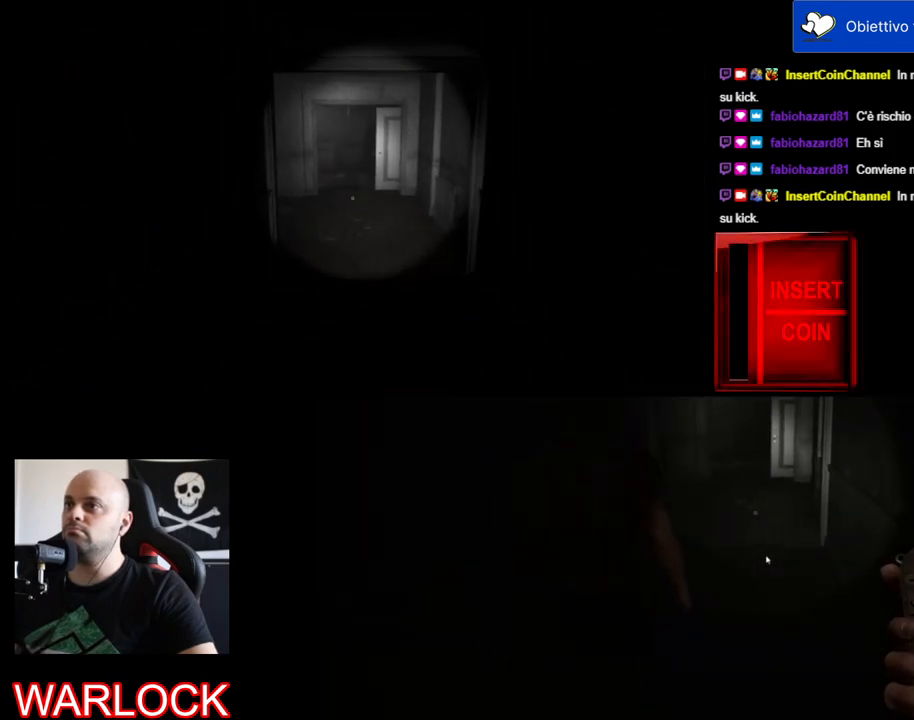
{"keys": ["shift", "w"], "mouse": [], "events": [[184, "shift", "down"]]}
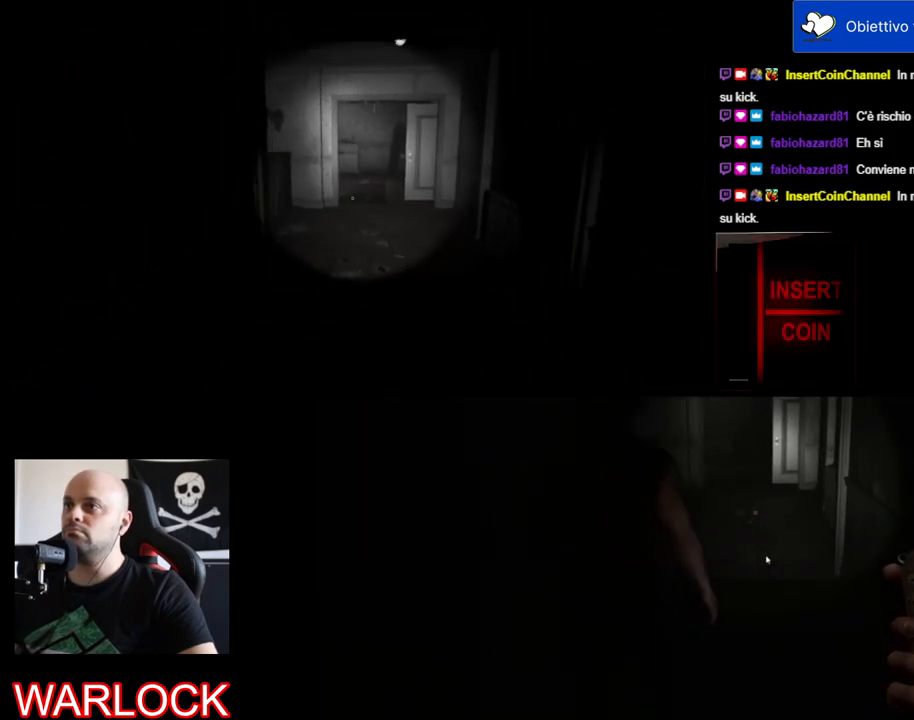
{"keys": ["d", "shift", "w"], "mouse": [], "events": [[250, "d", "down"]]}
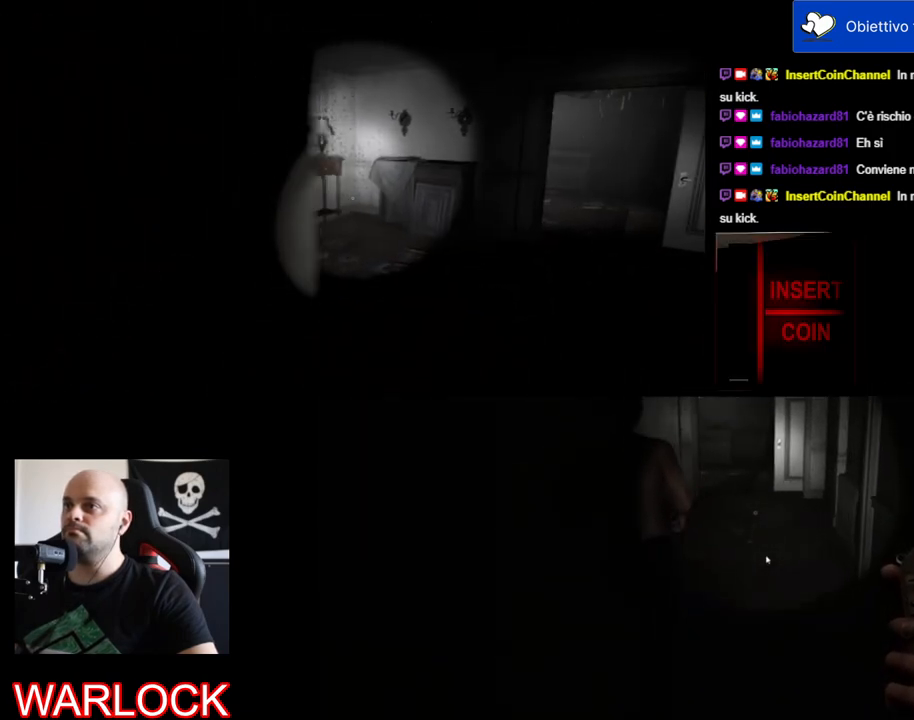
{"keys": ["shift", "w"], "mouse": [], "events": [[417, "d", "up"]]}
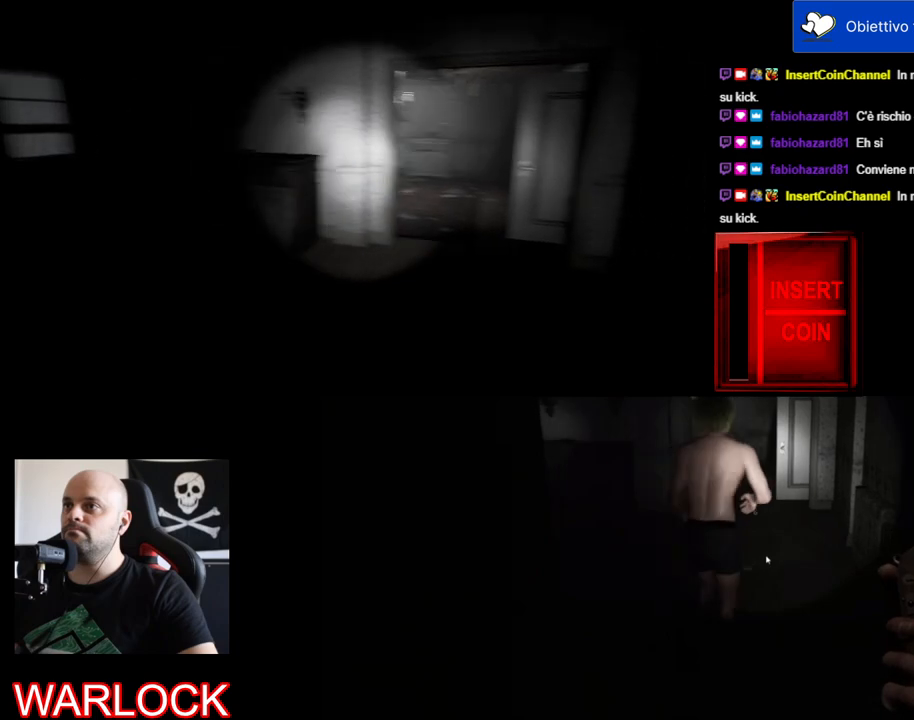
{"keys": ["shift", "w"], "mouse": [], "events": []}
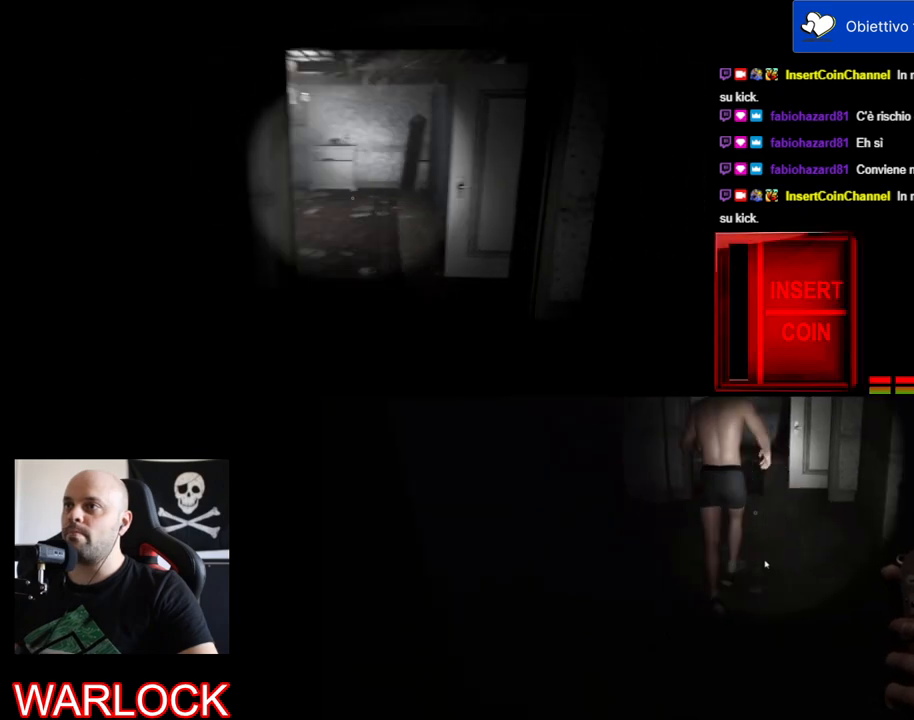
{"keys": [], "mouse": [], "events": [[400, "w", "up"], [500, "shift", "up"]]}
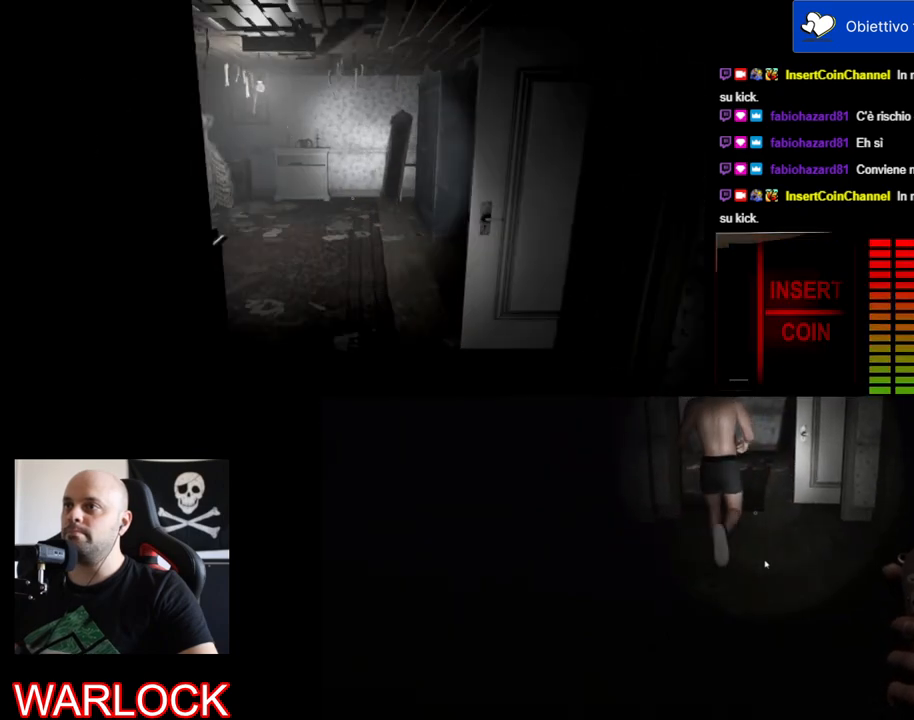
{"keys": [], "mouse": [], "events": []}
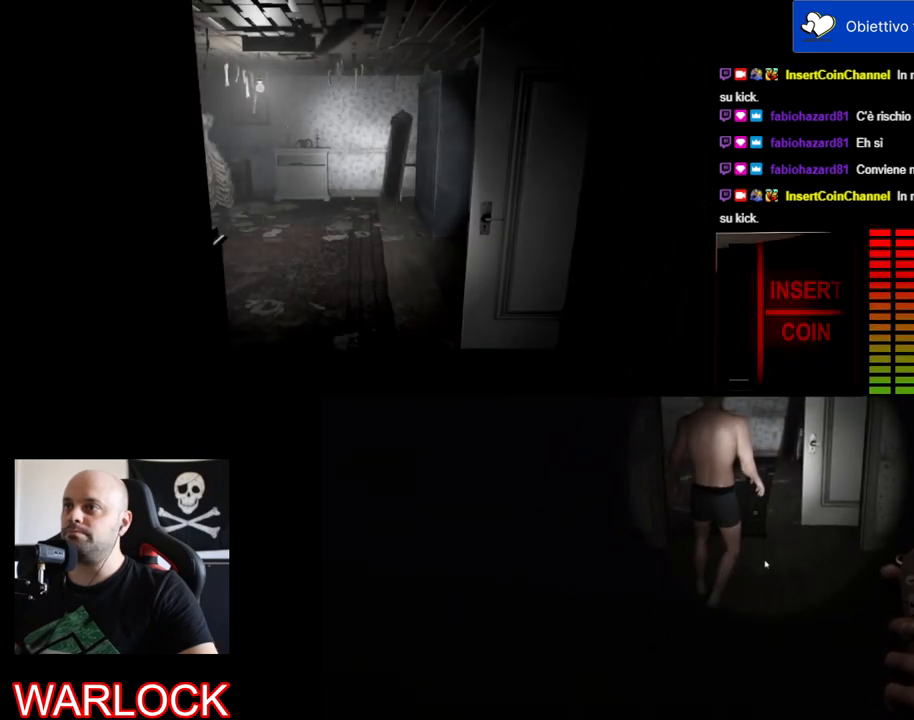
{"keys": ["a", "w"], "mouse": [], "events": [[17, "w", "down"], [434, "a", "down"]]}
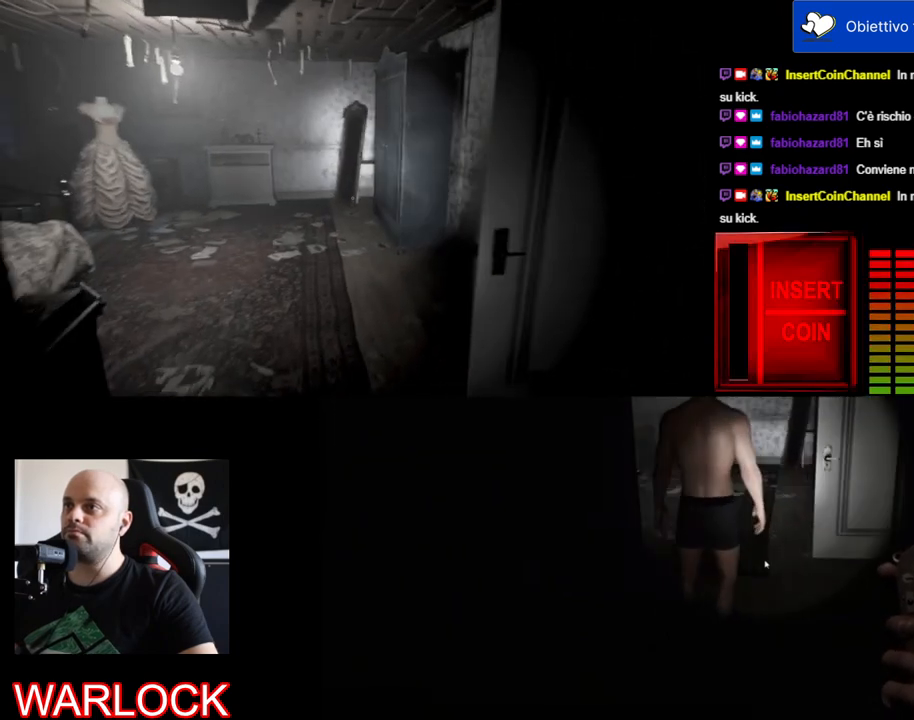
{"keys": ["a", "w"], "mouse": [], "events": []}
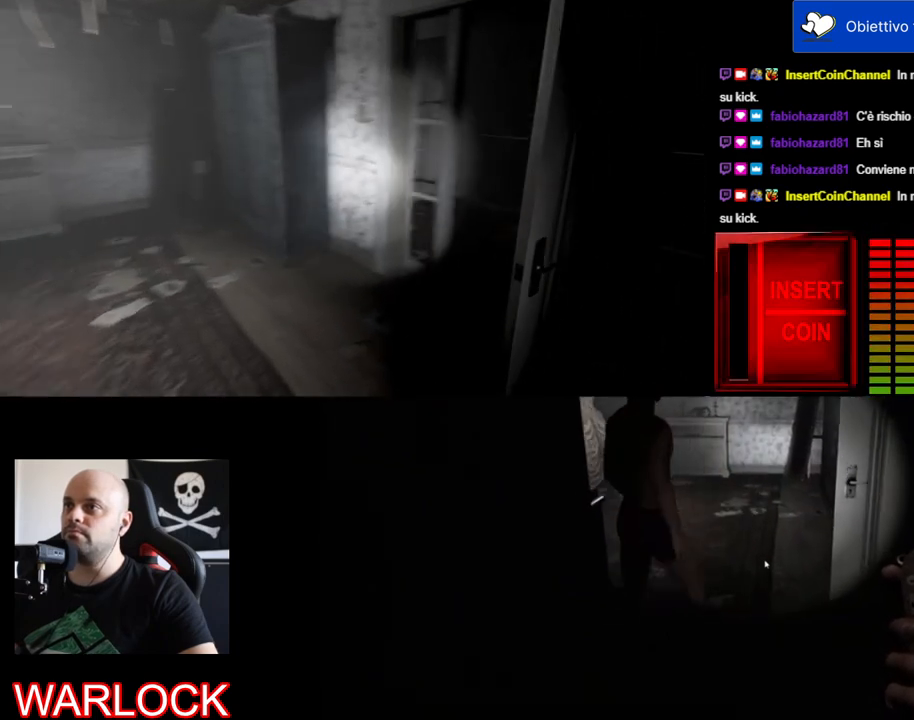
{"keys": ["w"], "mouse": [], "events": [[167, "a", "up"], [184, "w", "up"], [350, "w", "down"]]}
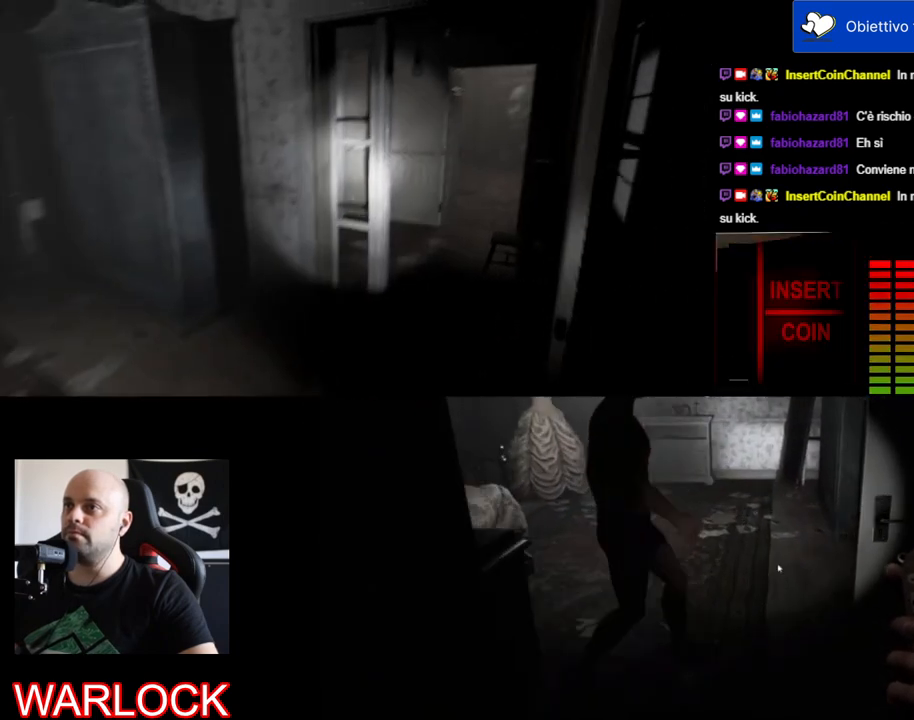
{"keys": ["d", "w"], "mouse": [], "events": [[367, "d", "down"]]}
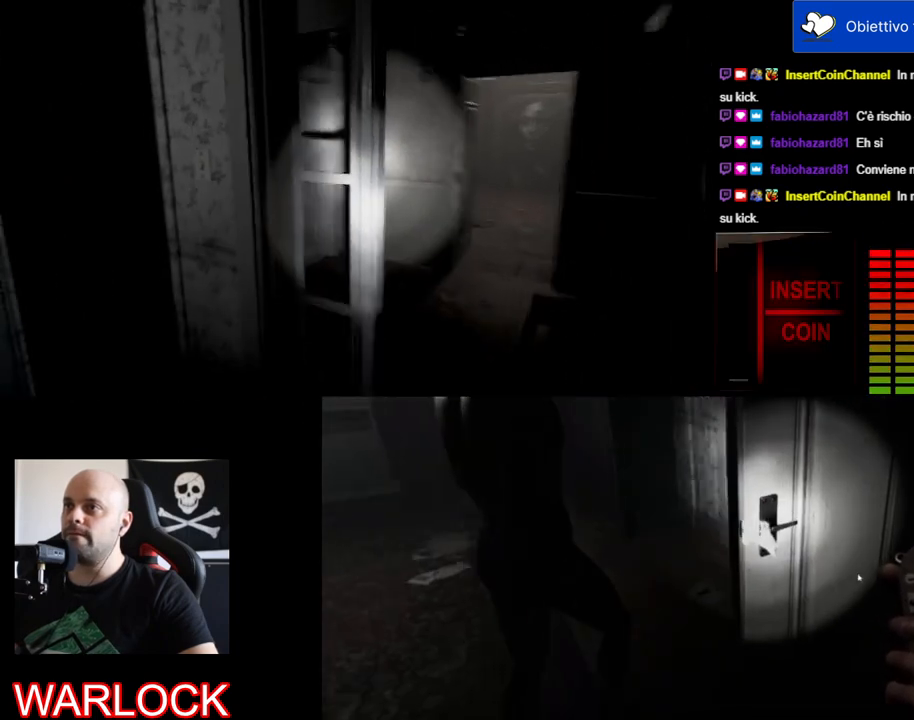
{"keys": [], "mouse": [], "events": [[384, "w", "up"], [450, "d", "up"]]}
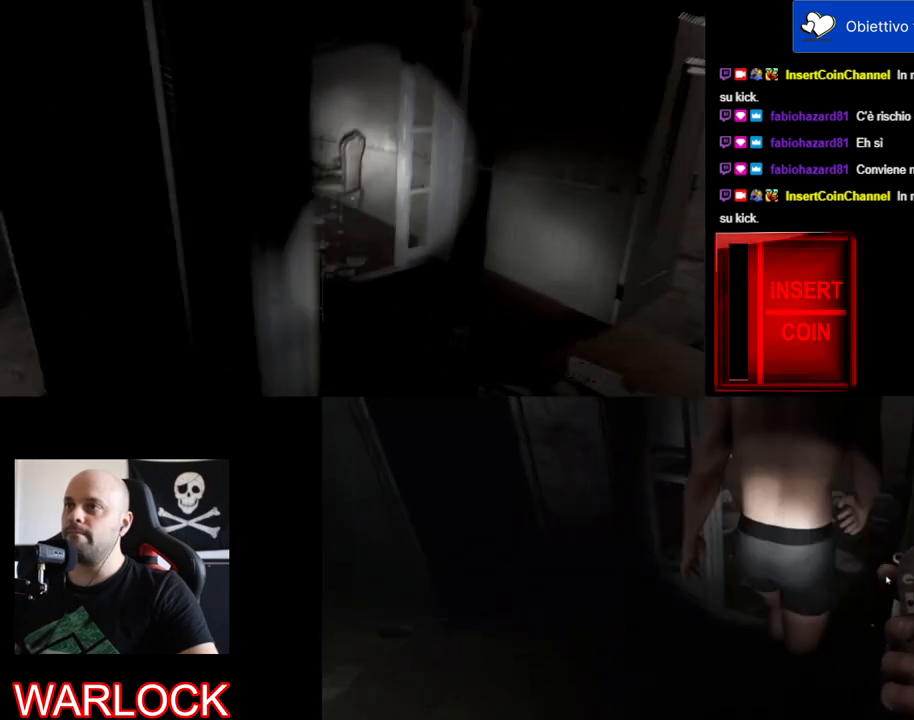
{"keys": ["d", "shift", "w"], "mouse": [], "events": [[84, "d", "down"], [384, "w", "down"], [484, "shift", "down"]]}
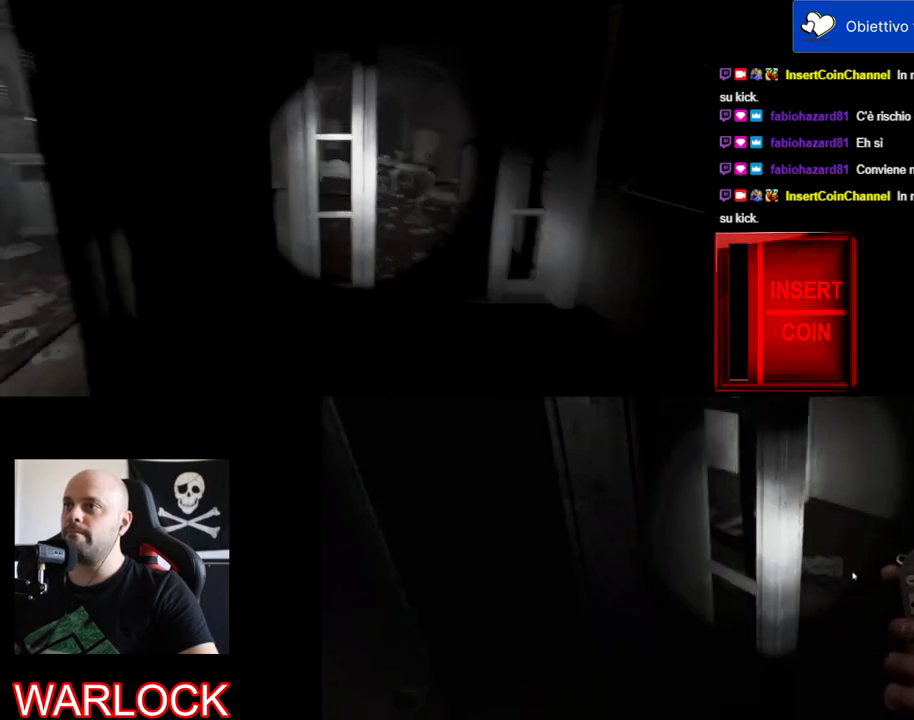
{"keys": ["d", "shift", "w"], "mouse": [], "events": []}
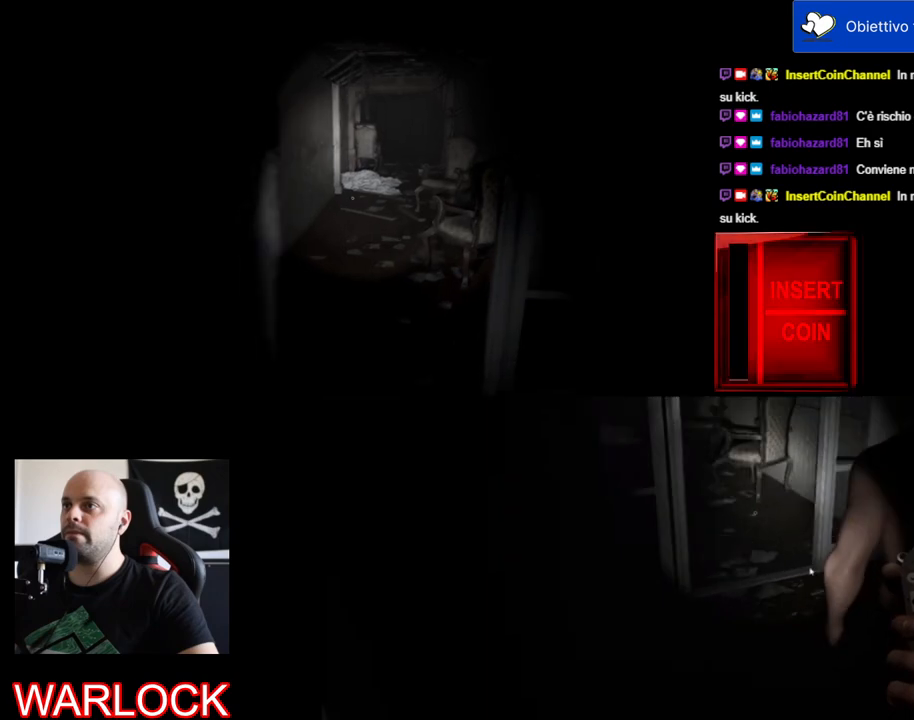
{"keys": ["w"], "mouse": [], "events": [[50, "shift", "up"], [100, "d", "up"]]}
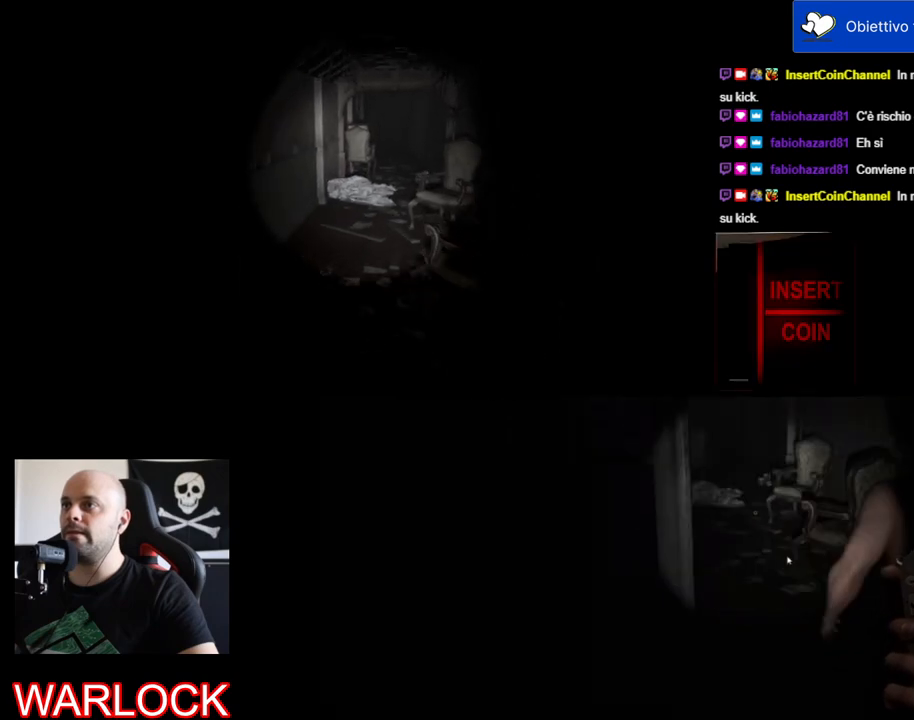
{"keys": ["w"], "mouse": [], "events": []}
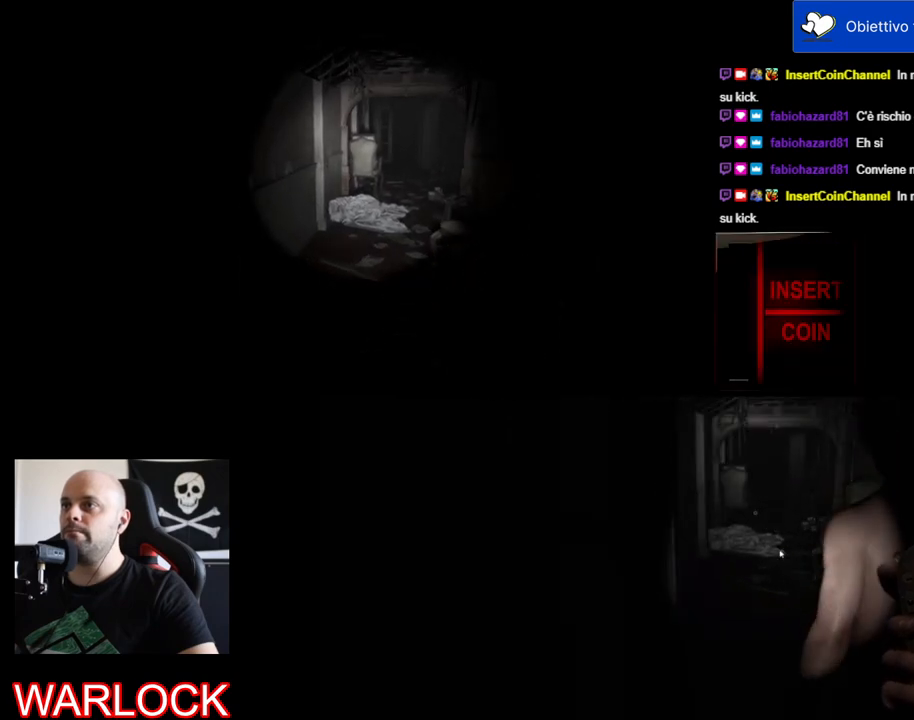
{"keys": ["w"], "mouse": [], "events": []}
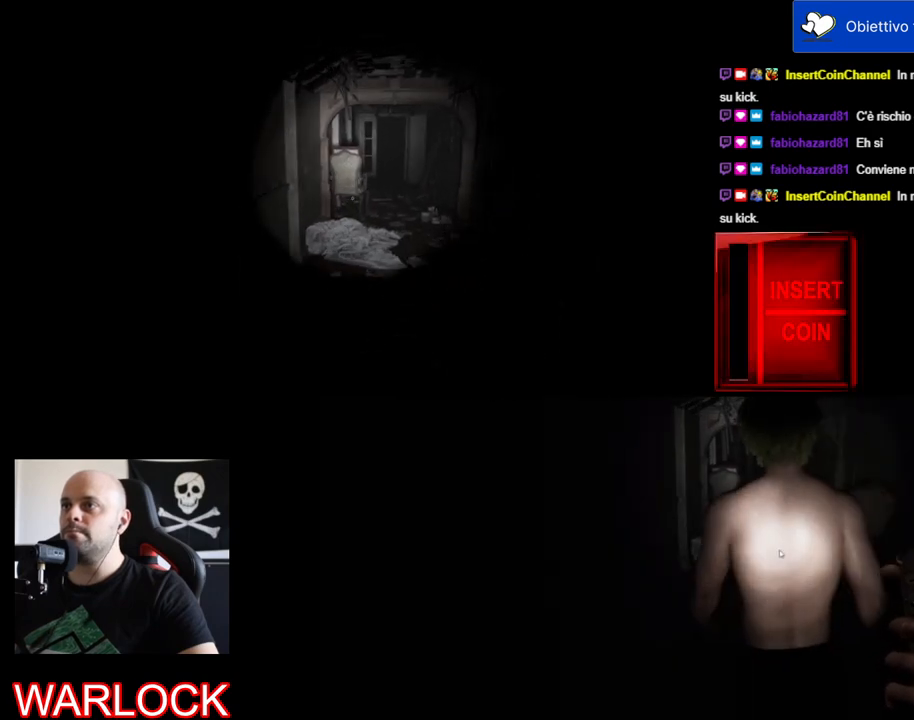
{"keys": ["w"], "mouse": [], "events": []}
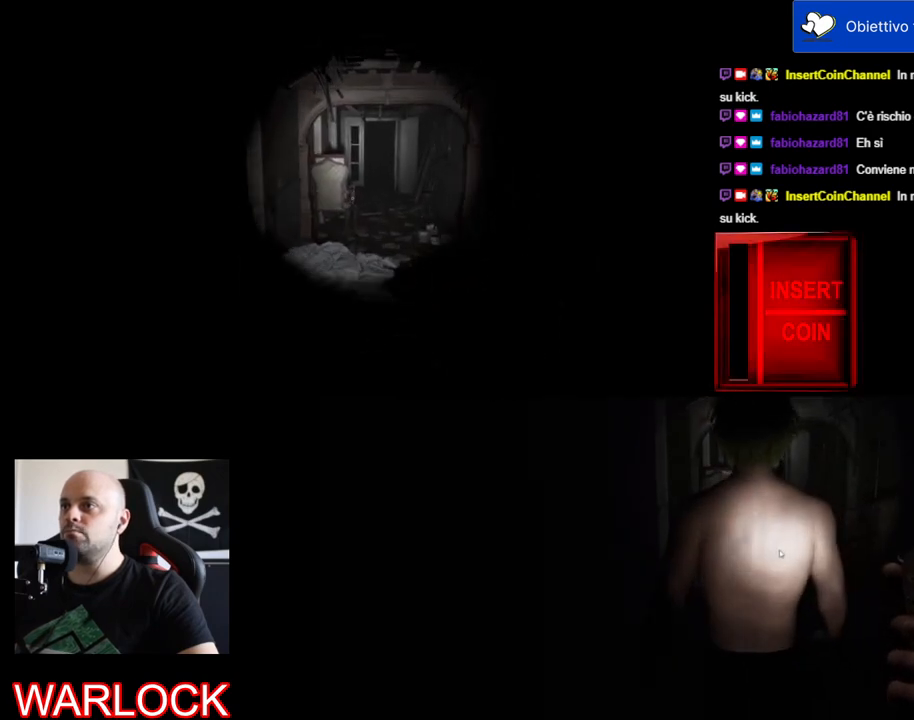
{"keys": ["w"], "mouse": [], "events": []}
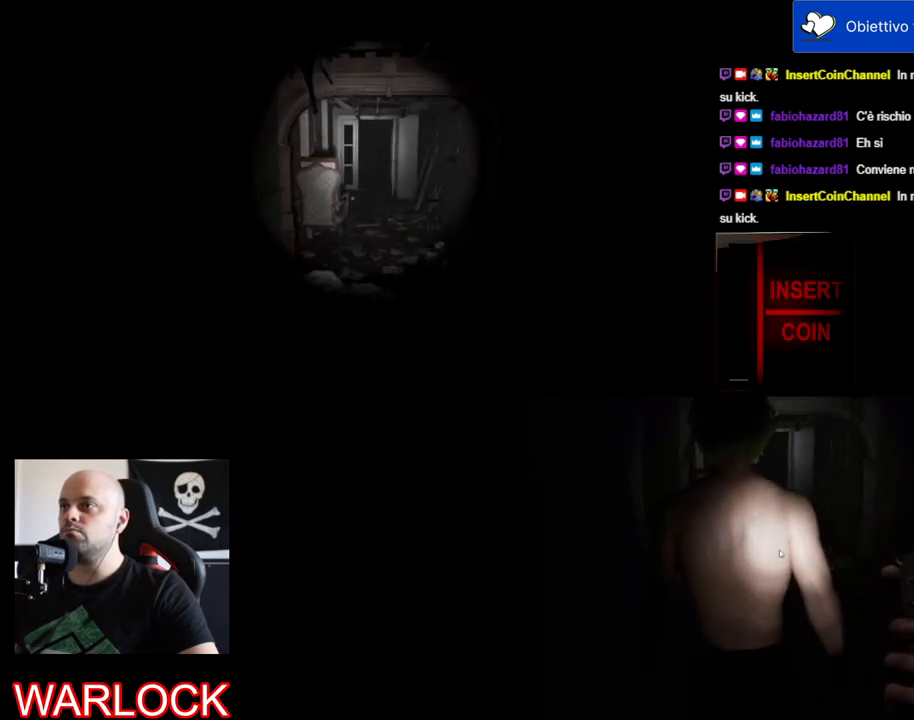
{"keys": ["w"], "mouse": [], "events": []}
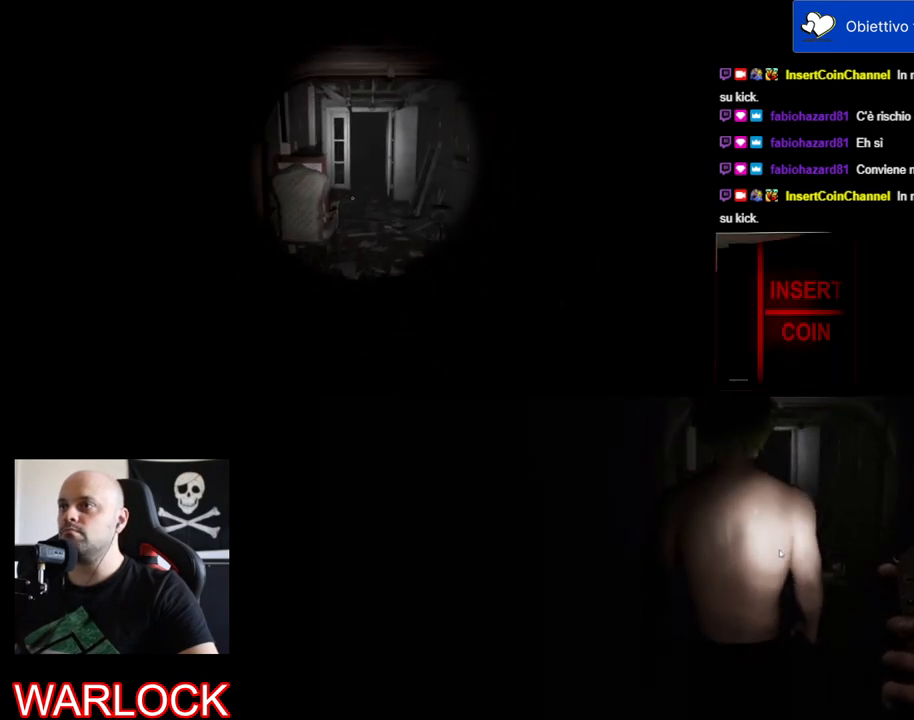
{"keys": ["w"], "mouse": [], "events": []}
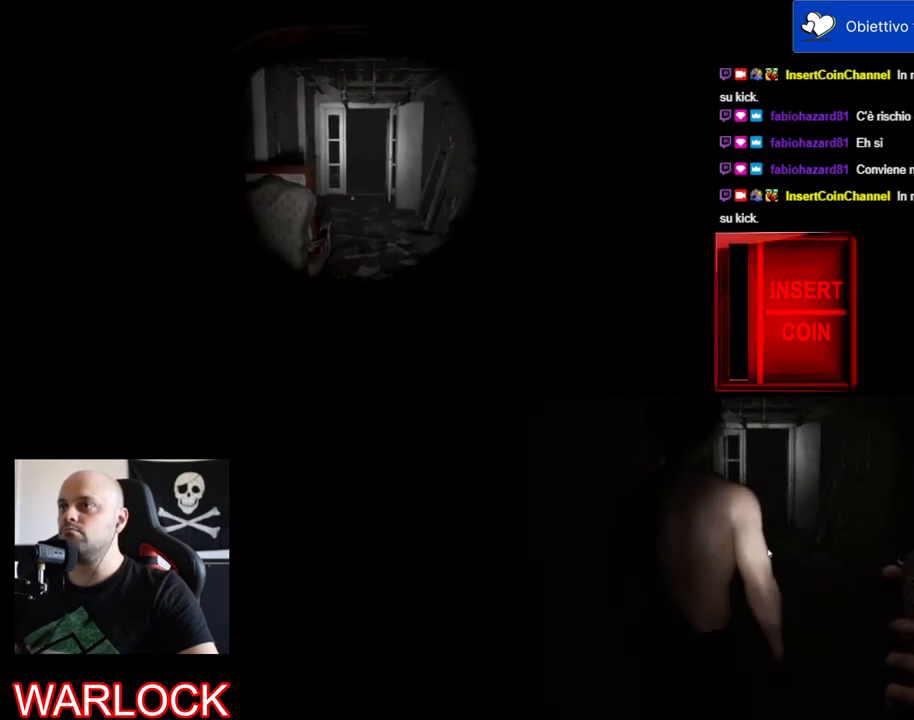
{"keys": ["w"], "mouse": [], "events": []}
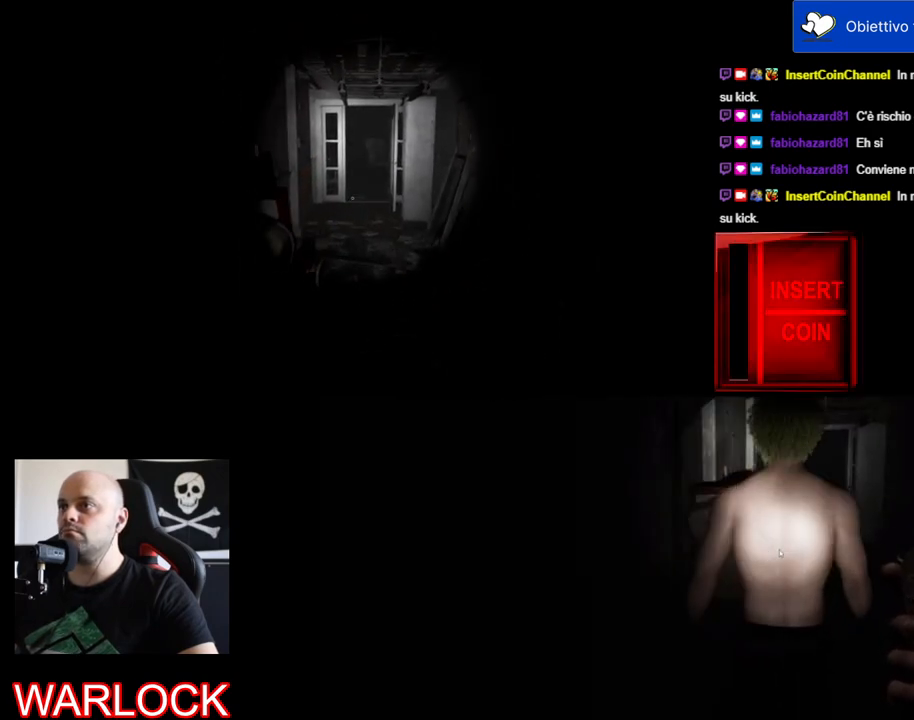
{"keys": ["w"], "mouse": [], "events": []}
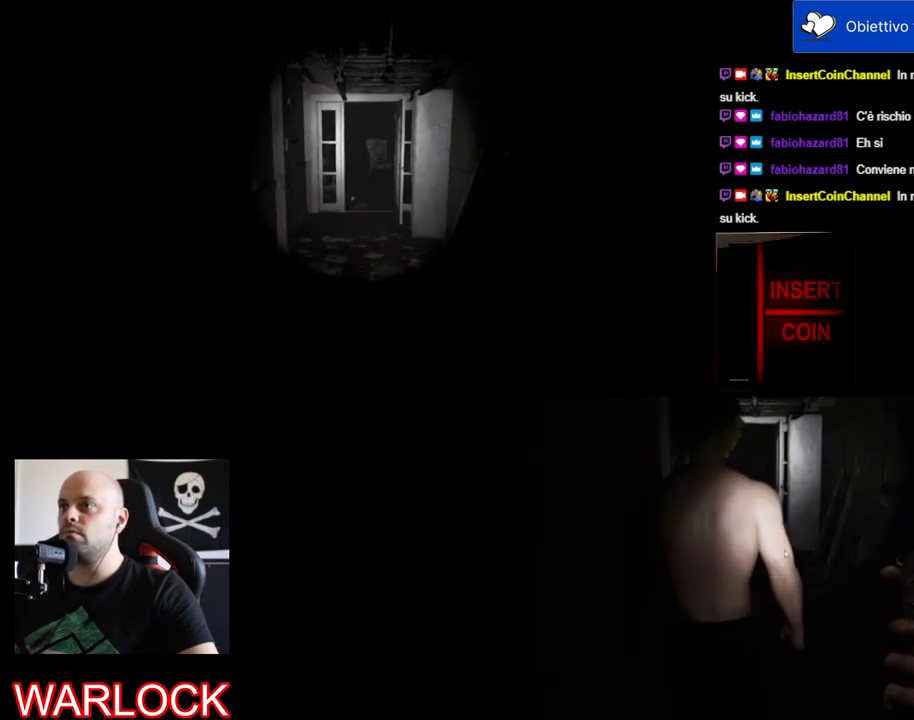
{"keys": ["w"], "mouse": [], "events": []}